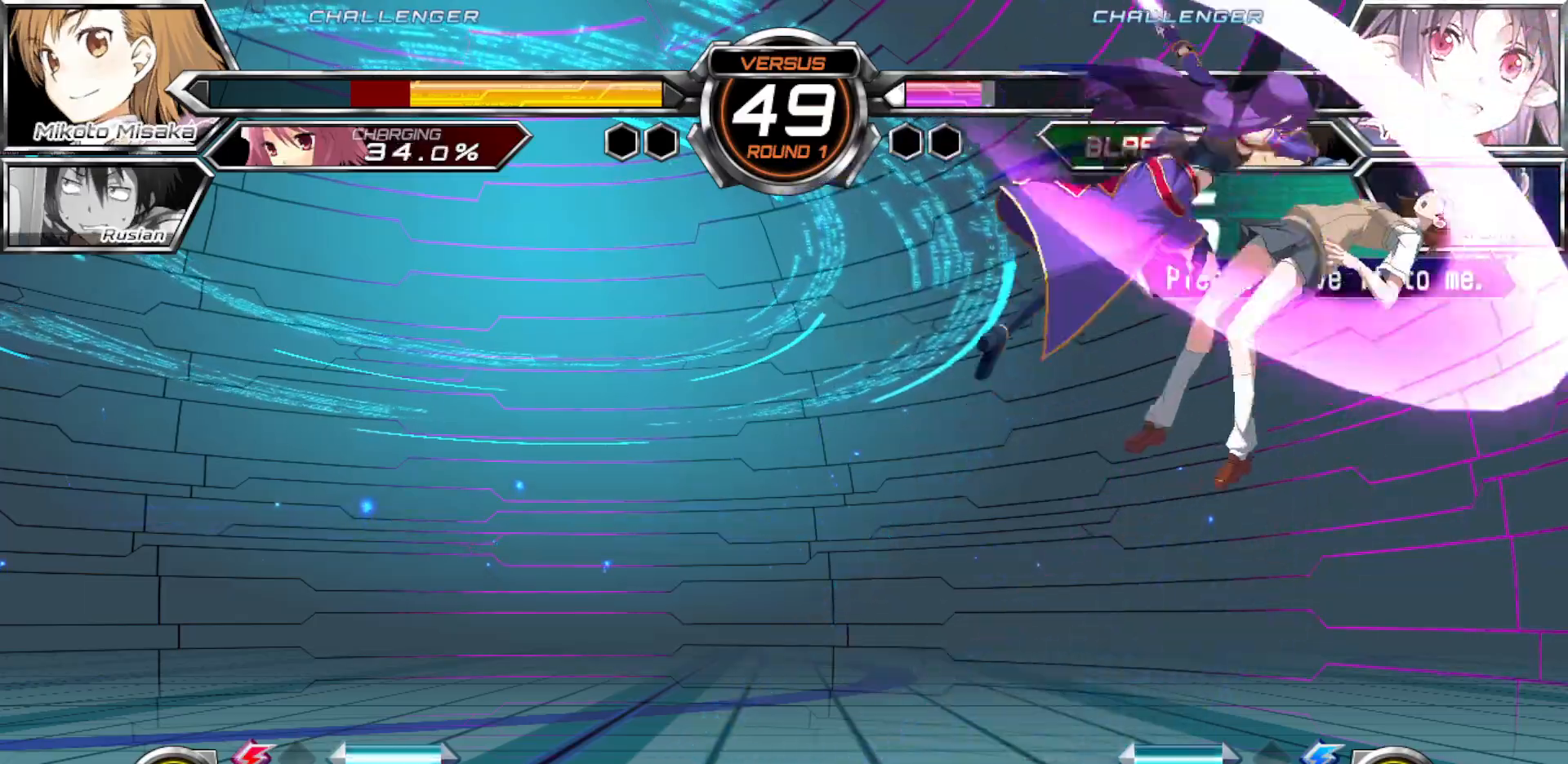
Gameplay with a controller (arcade stick); each line is a JSON object with the inputs held at the frame after it. "events" lists button and stick changes between this image and that frame as [ms after this image, input, new state], when the widget could be followed in between. Not read: L3 R3.
{"buttons": ["SQUARE"], "left_stick": "left", "events": [[233, "left_stick", "left"]]}
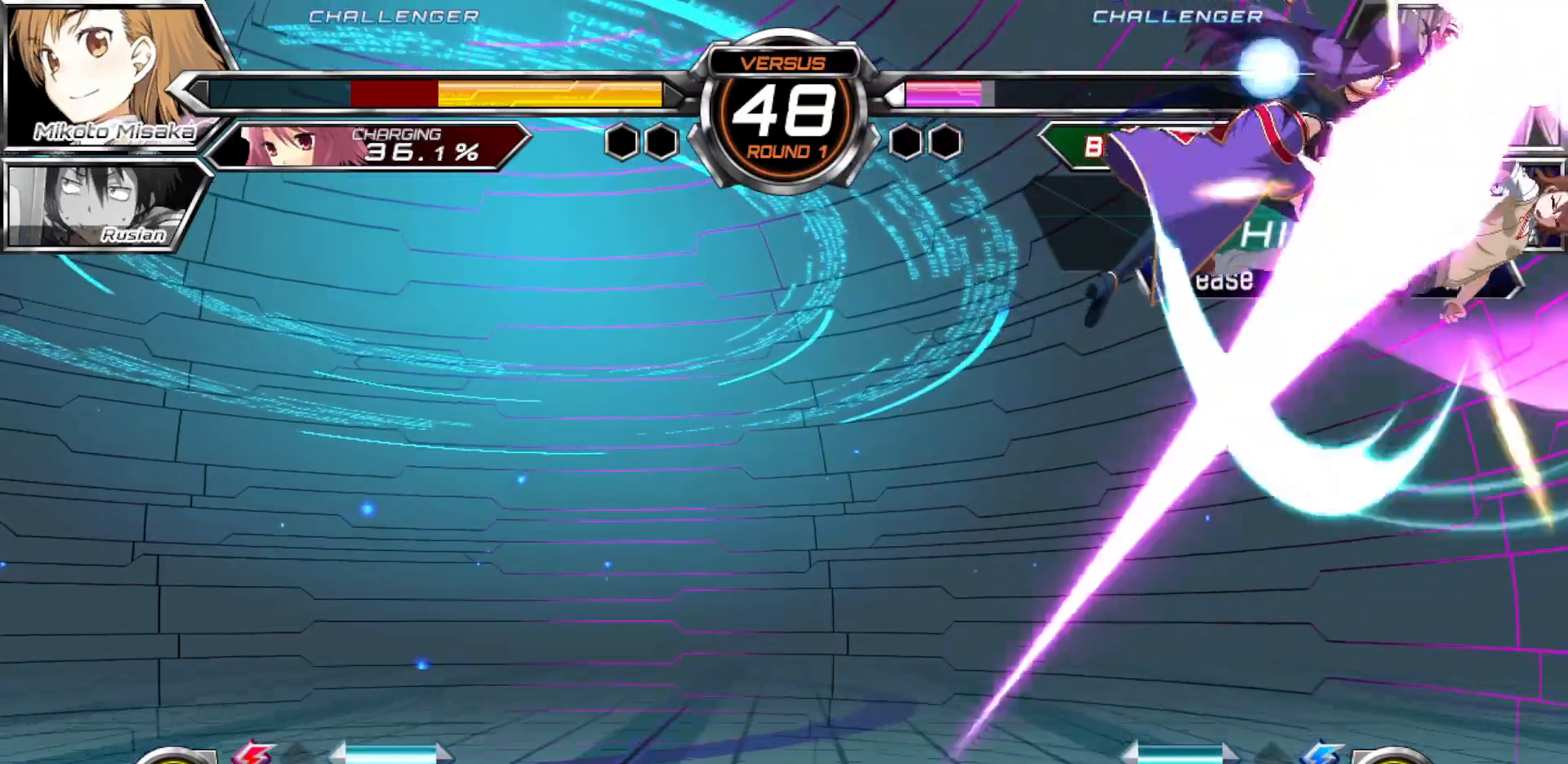
{"buttons": ["SQUARE"], "left_stick": "left", "events": []}
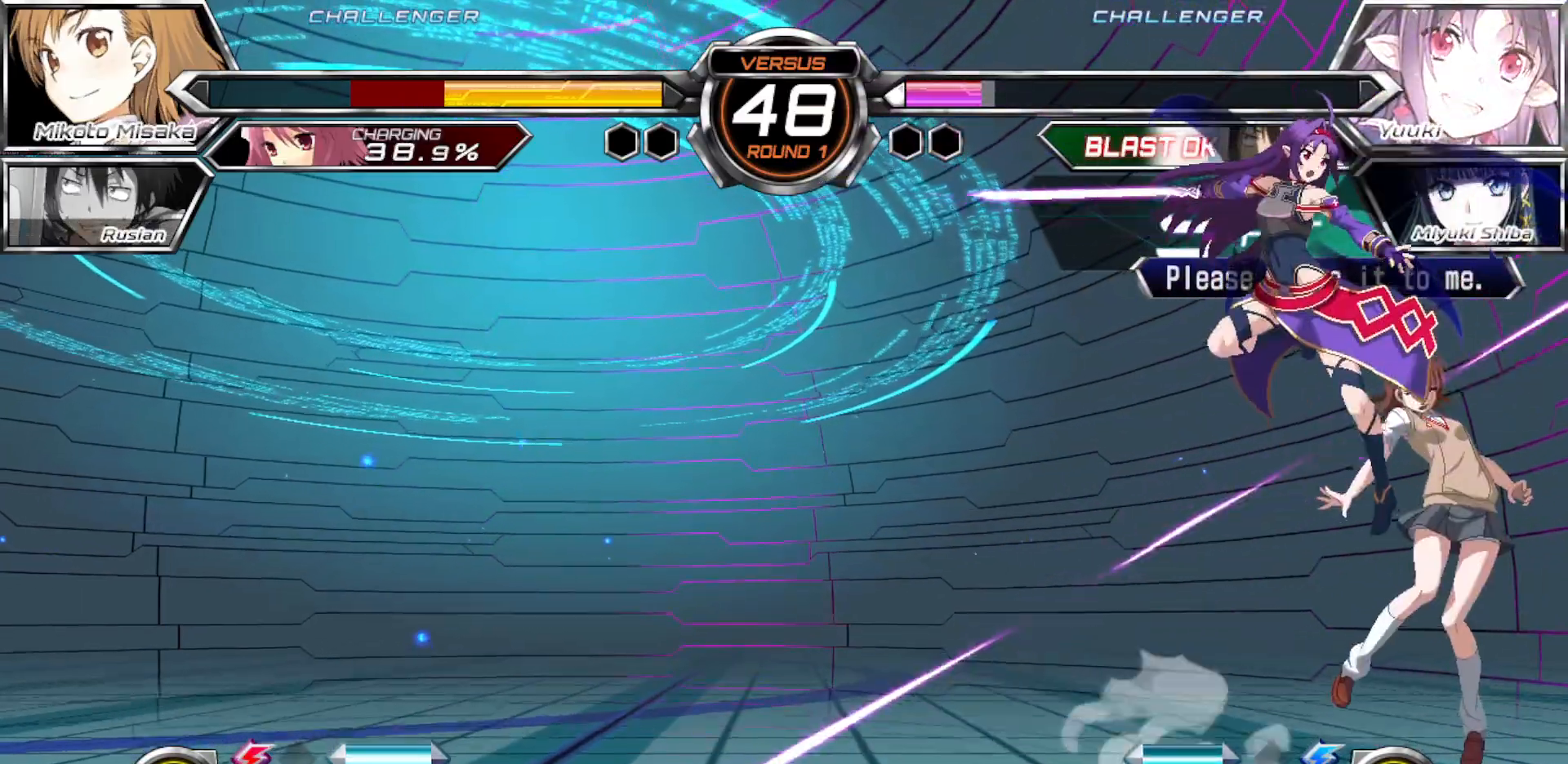
{"buttons": ["SQUARE"], "left_stick": "left", "events": []}
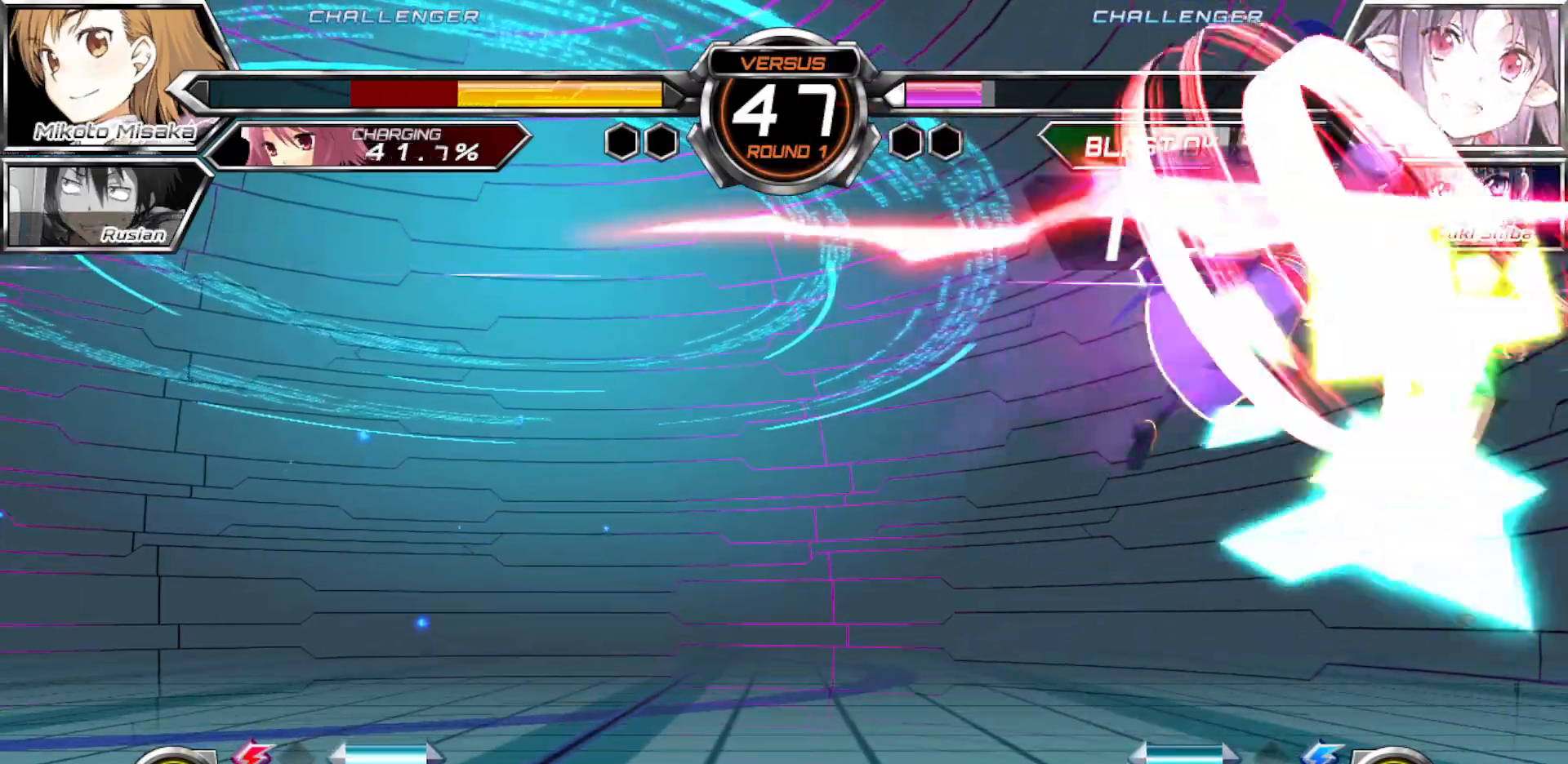
{"buttons": ["SQUARE"], "left_stick": "left", "events": []}
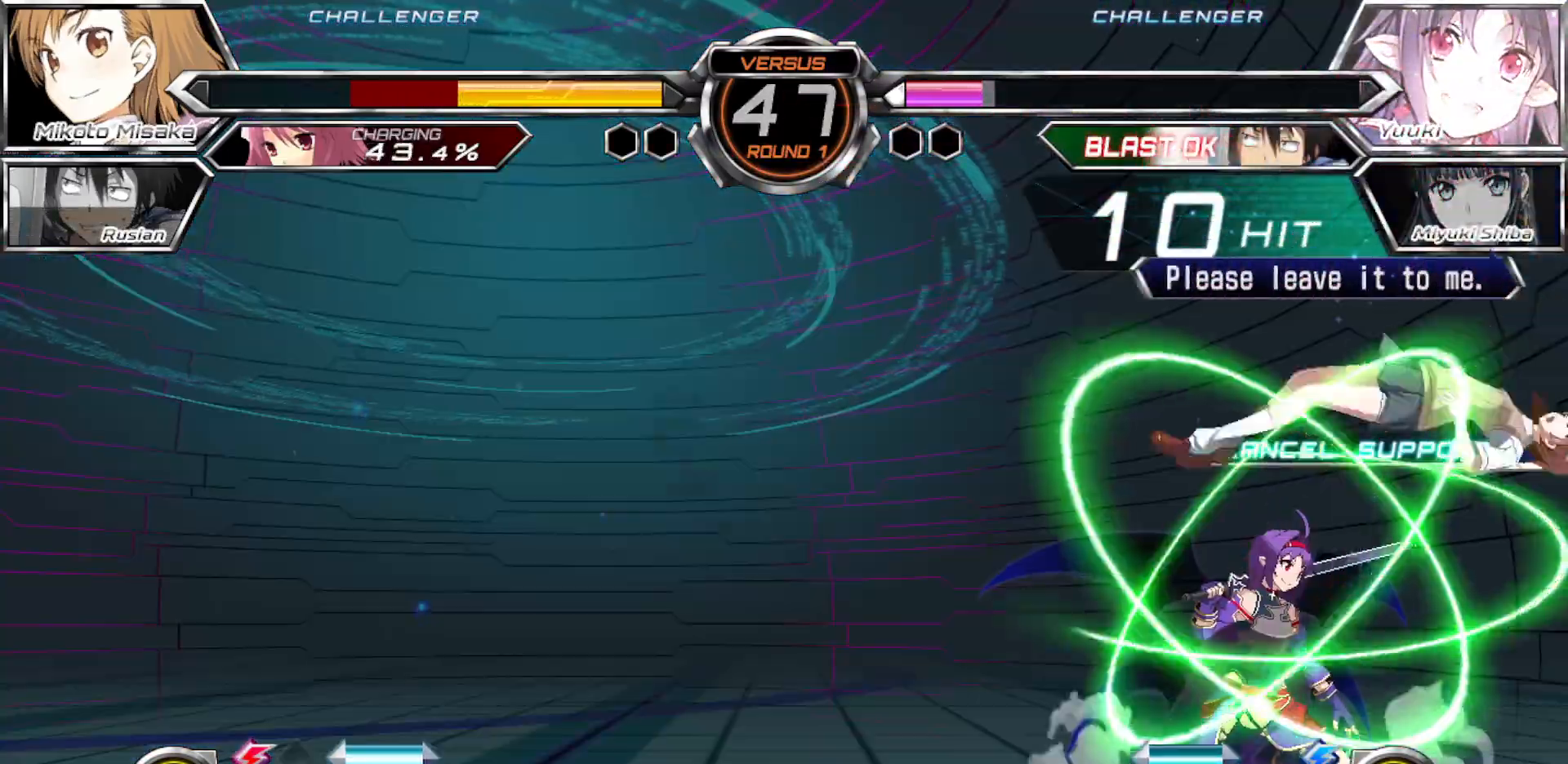
{"buttons": ["SQUARE"], "left_stick": "left", "events": []}
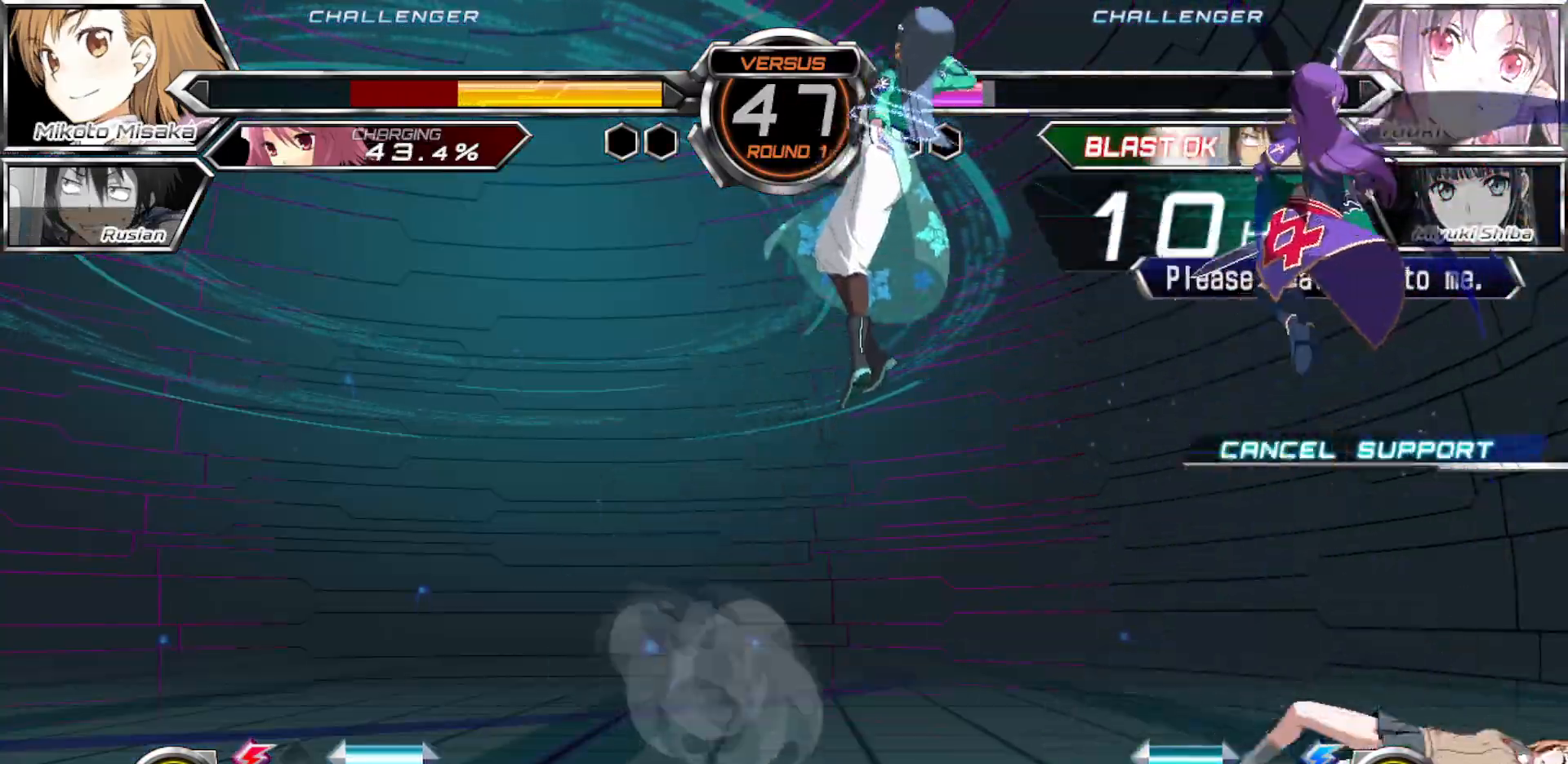
{"buttons": [], "left_stick": "right", "events": [[50, "SQUARE", "up"], [133, "left_stick", "center"], [200, "left_stick", "right"]]}
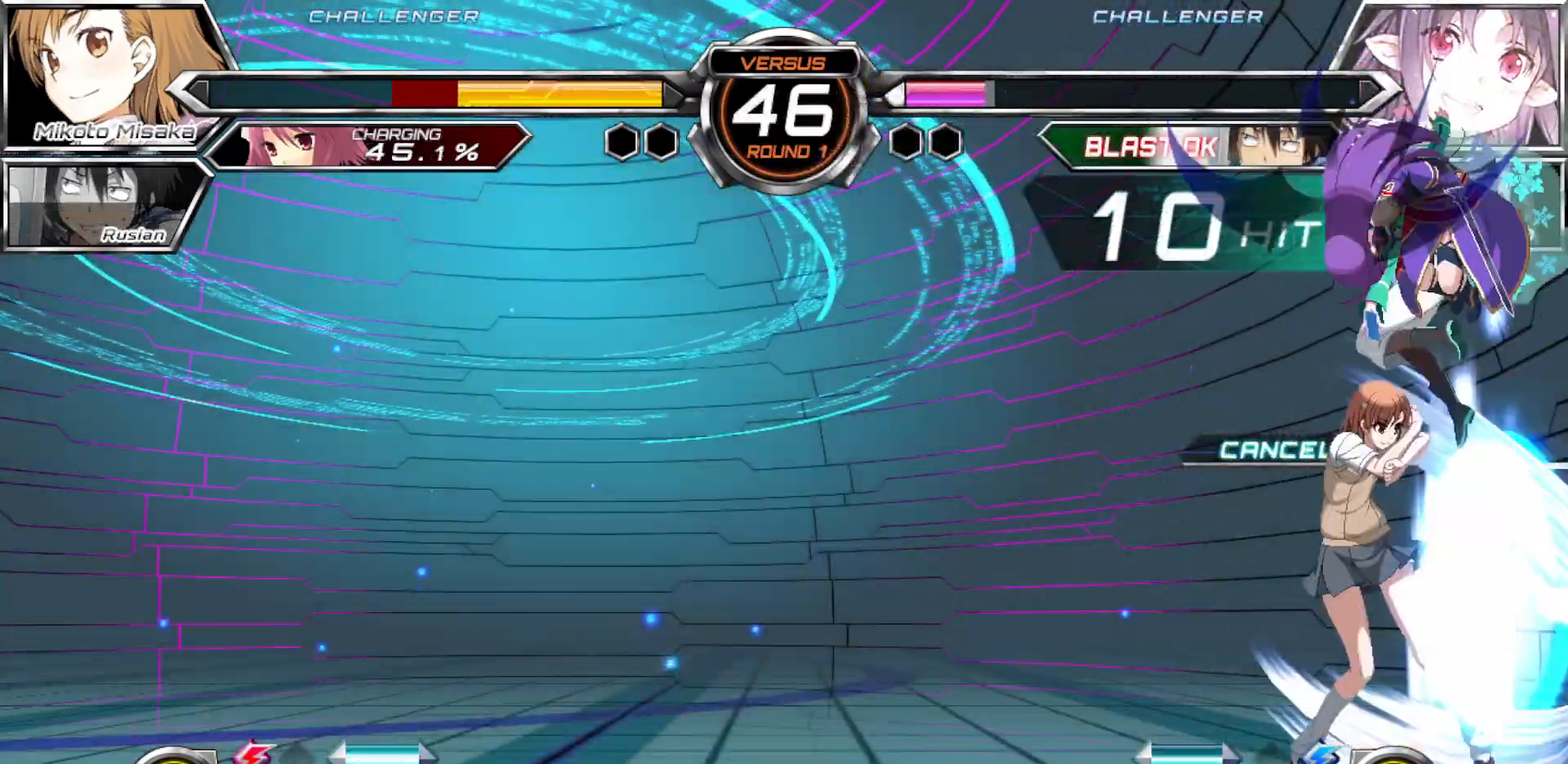
{"buttons": [], "left_stick": "down-left", "events": [[283, "left_stick", "down-right"], [433, "left_stick", "down-left"]]}
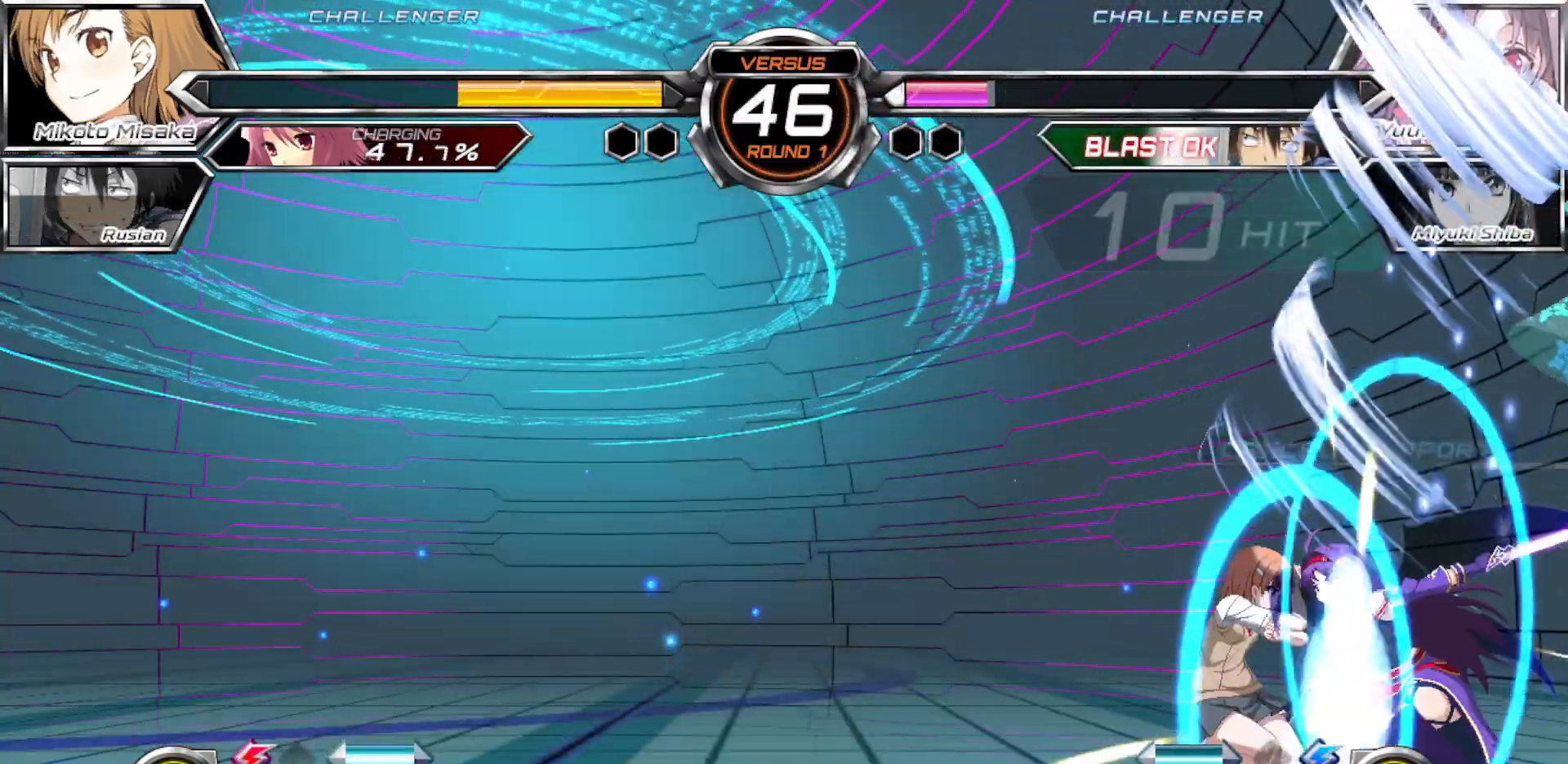
{"buttons": [], "left_stick": "down-left", "events": []}
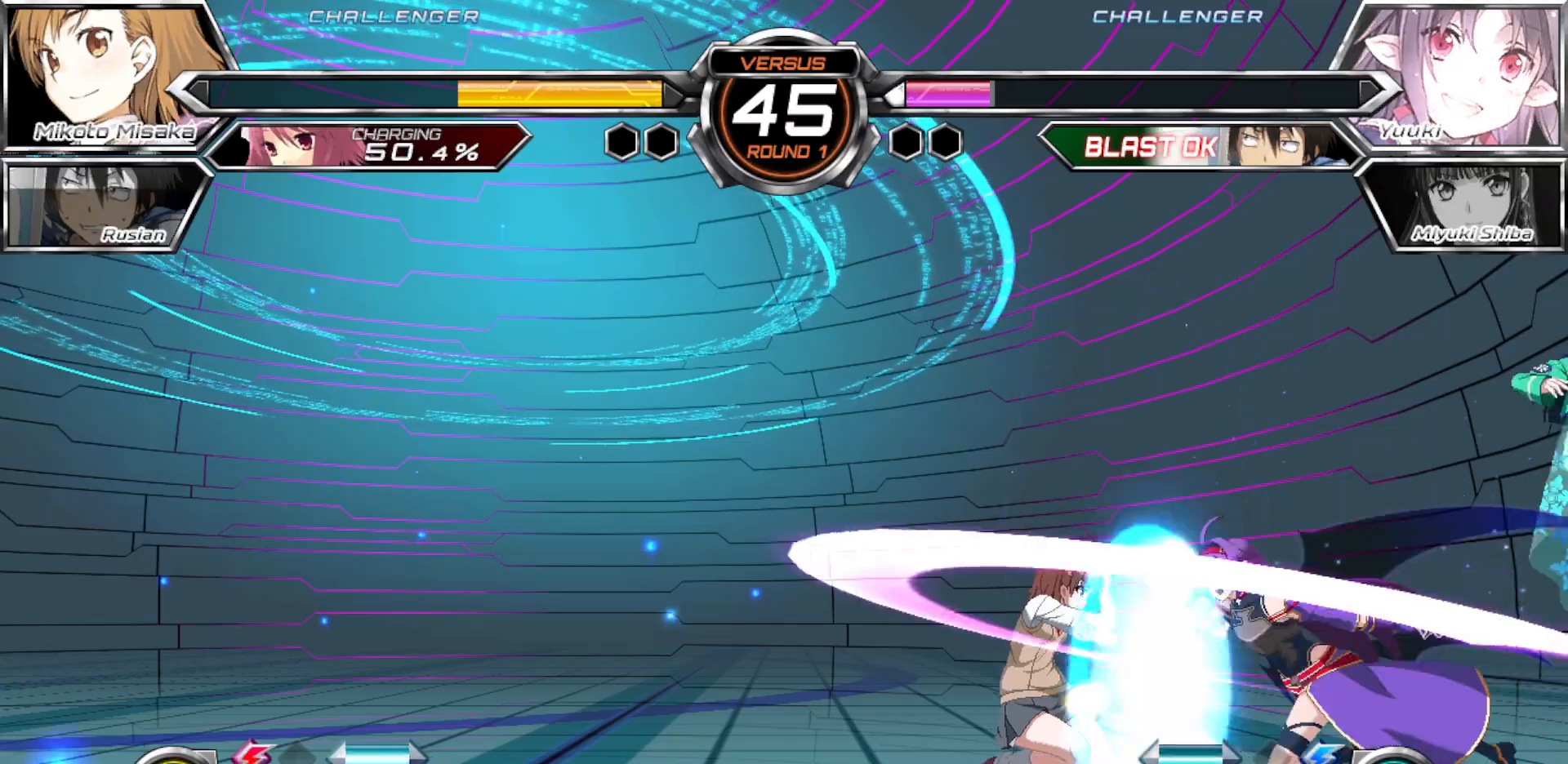
{"buttons": [], "left_stick": "down-left", "events": [[83, "left_stick", "up-left"], [250, "left_stick", "down-left"]]}
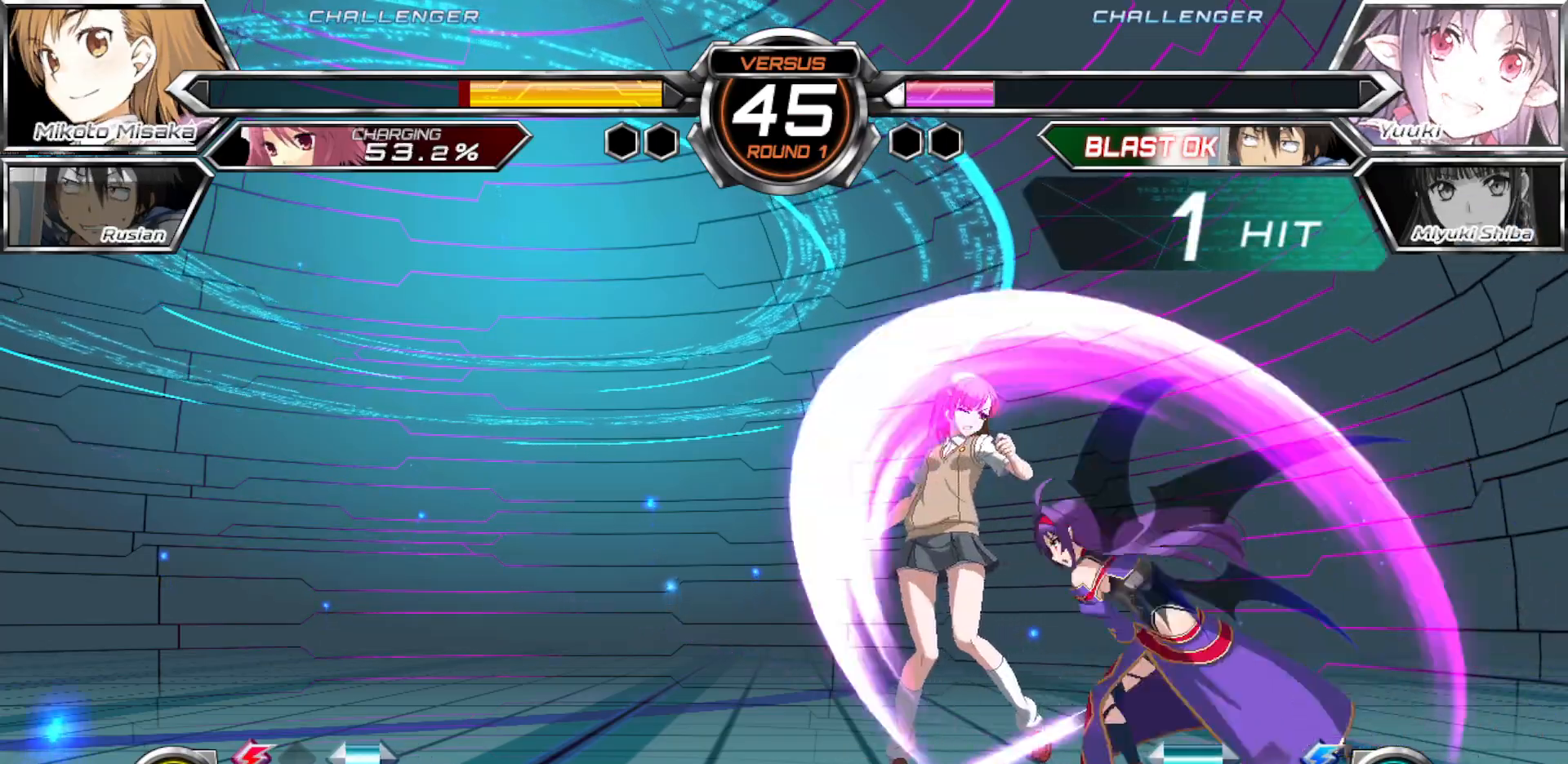
{"buttons": [], "left_stick": "down-left", "events": [[117, "left_stick", "up-left"], [200, "left_stick", "down-left"]]}
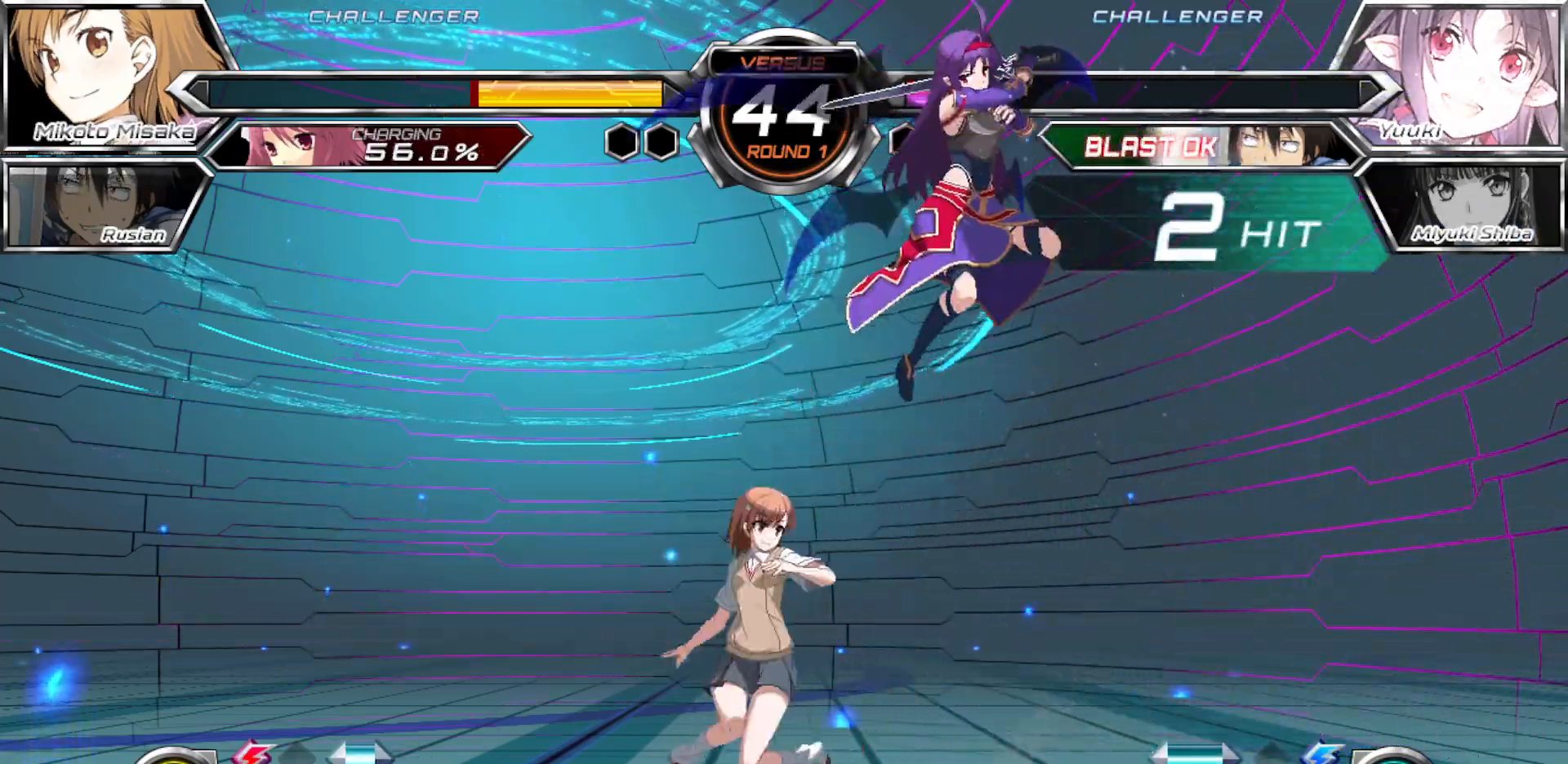
{"buttons": [], "left_stick": "down-left", "events": [[133, "left_stick", "left"], [250, "left_stick", "down-left"]]}
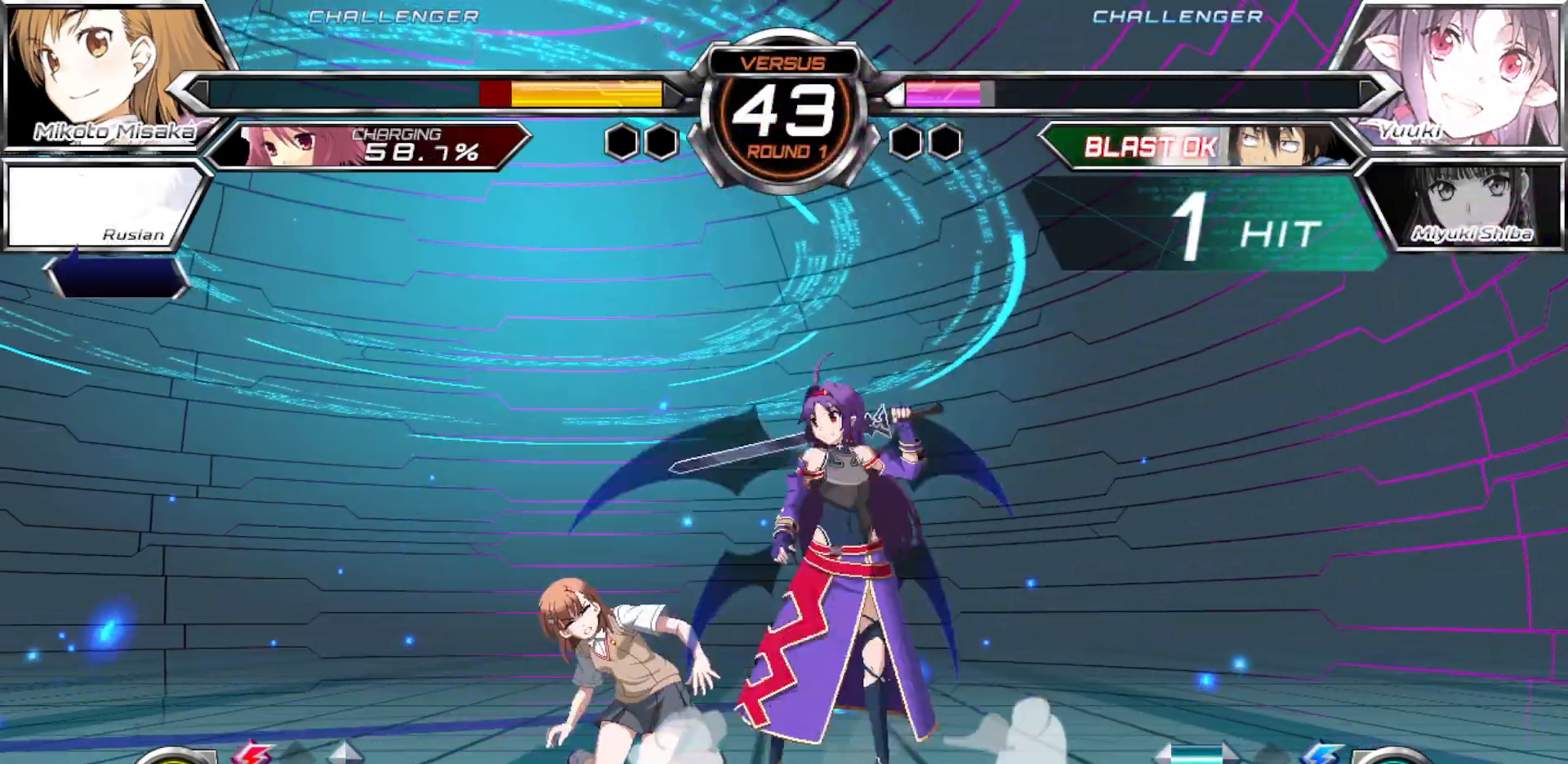
{"buttons": [], "left_stick": "down-left", "events": []}
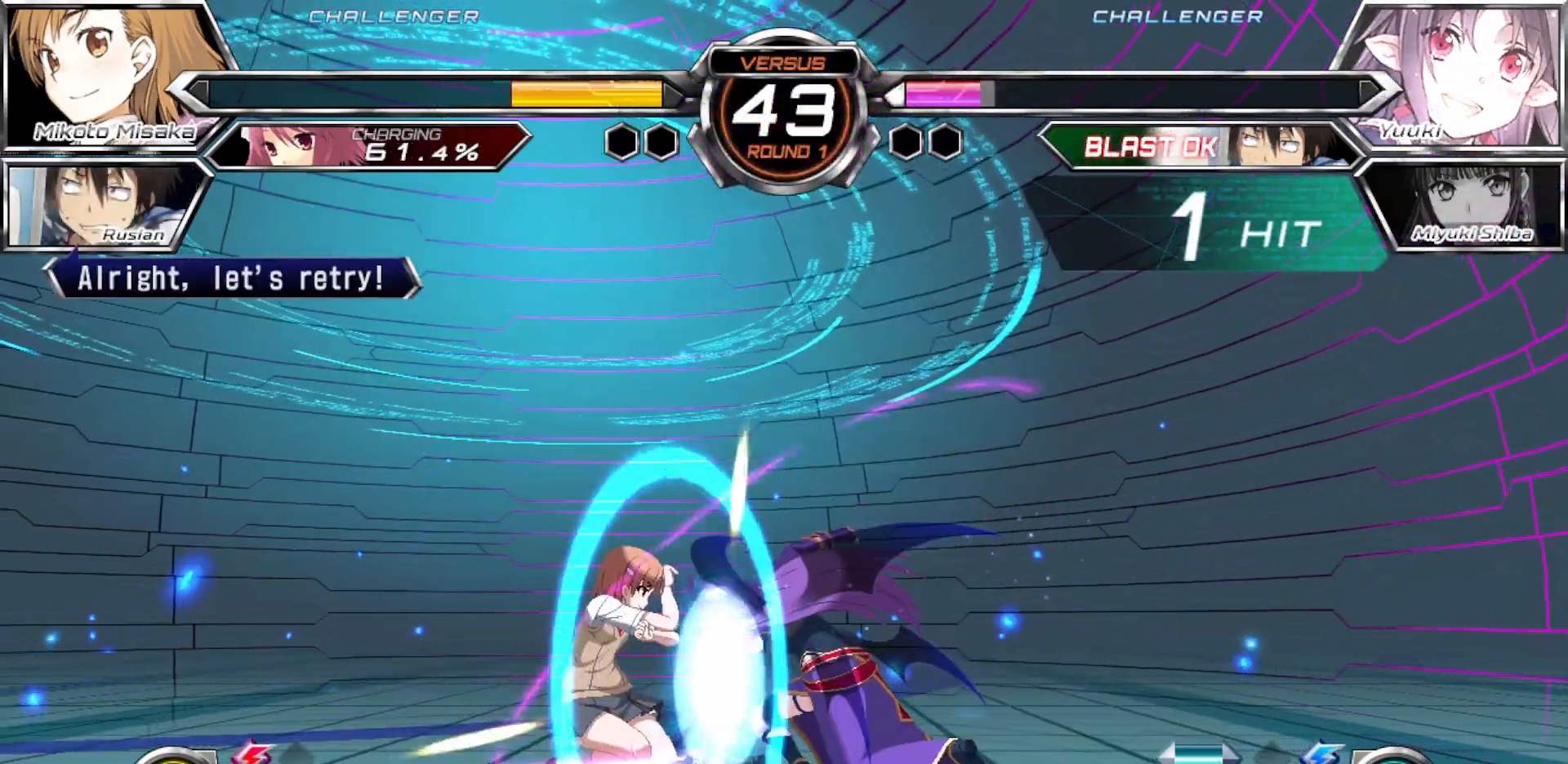
{"buttons": [], "left_stick": "down-left", "events": []}
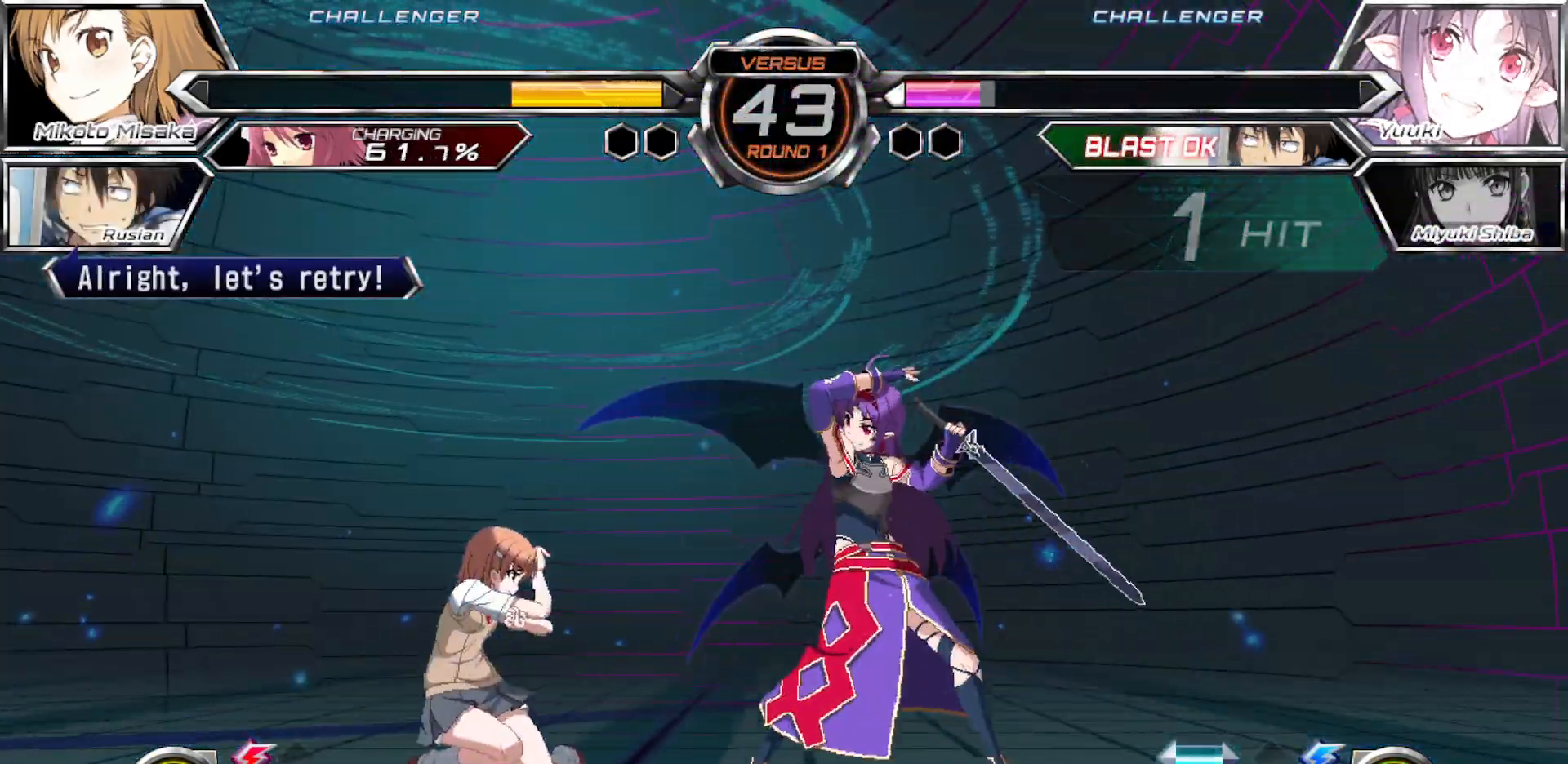
{"buttons": [], "left_stick": "down-left", "events": []}
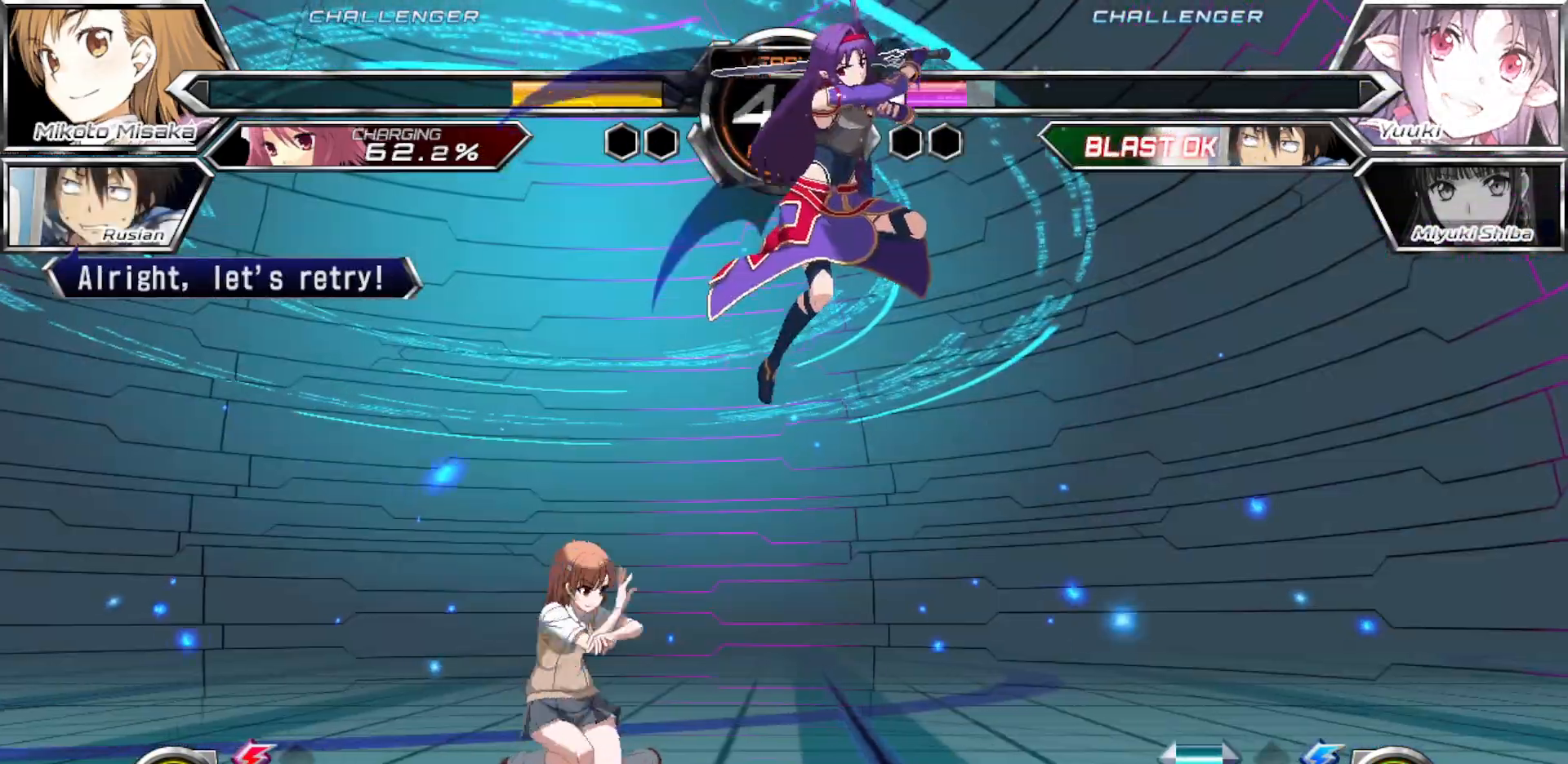
{"buttons": [], "left_stick": "right", "events": [[17, "left_stick", "left"], [467, "left_stick", "right"]]}
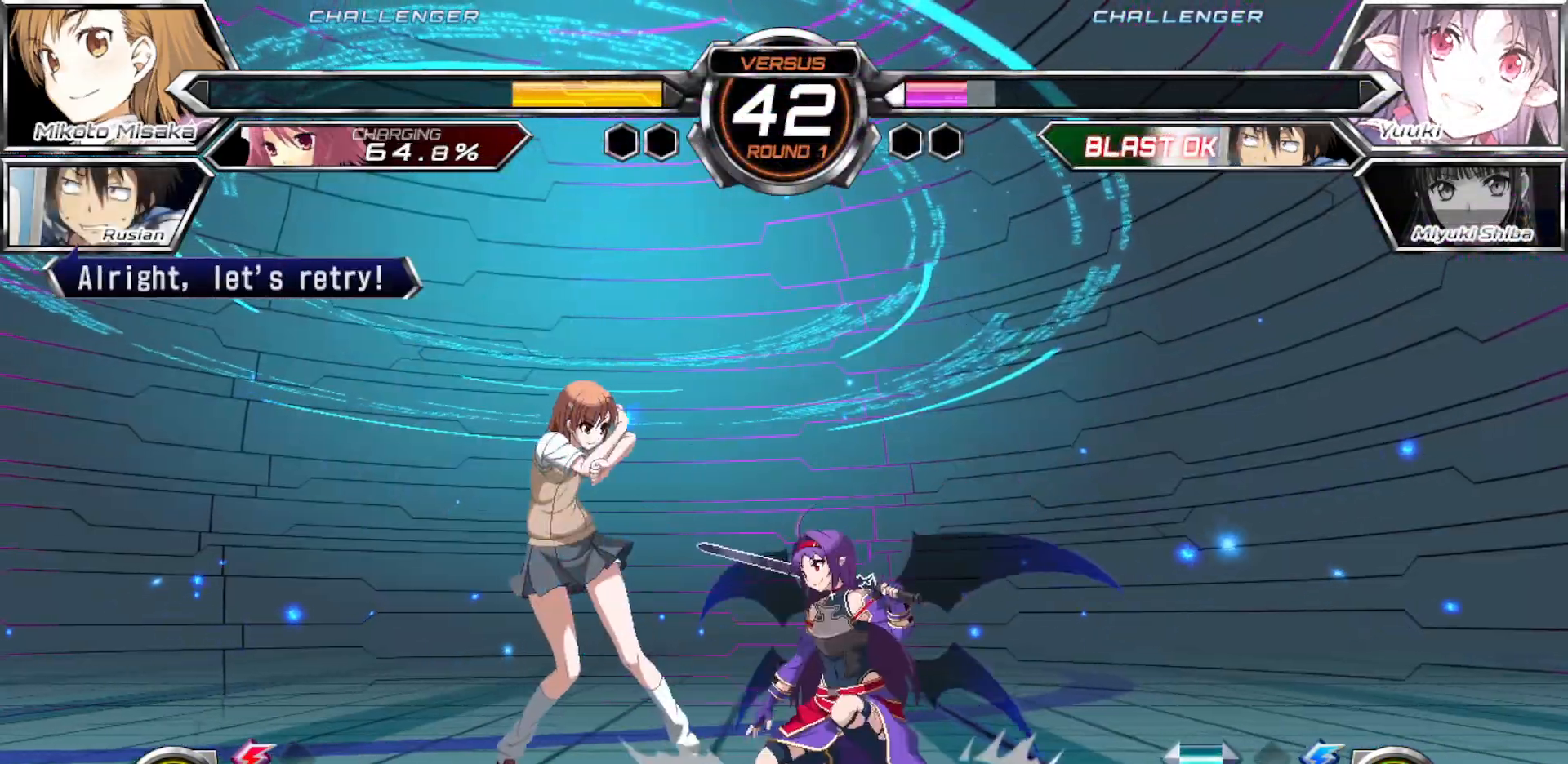
{"buttons": [], "left_stick": "center", "events": [[17, "left_stick", "down"], [83, "left_stick", "left"], [117, "SQUARE", "down"], [117, "TRIANGLE", "down"], [133, "left_stick", "center"], [200, "SQUARE", "up"], [200, "TRIANGLE", "up"]]}
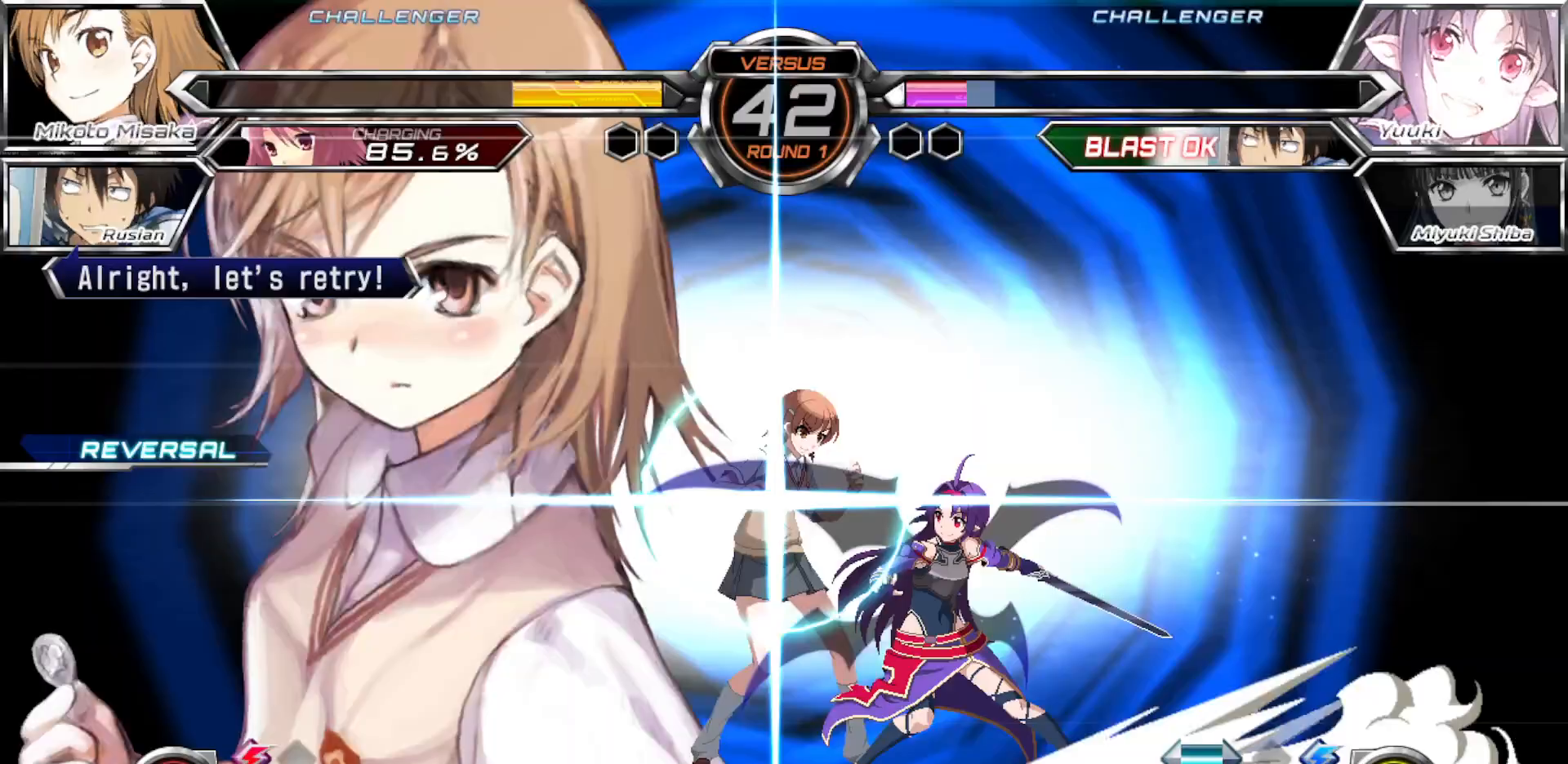
{"buttons": [], "left_stick": "left", "events": [[300, "left_stick", "left"]]}
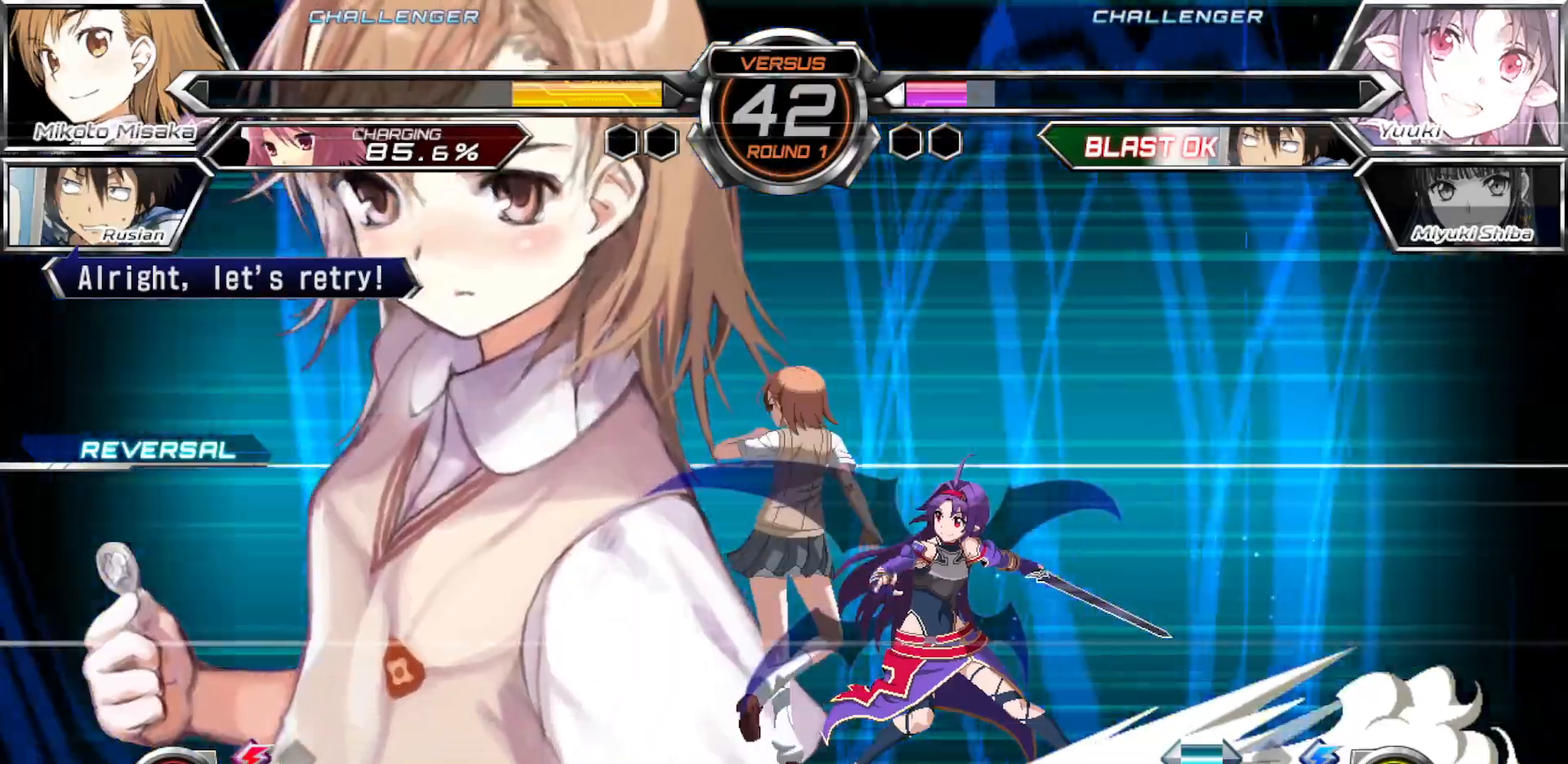
{"buttons": [], "left_stick": "left", "events": []}
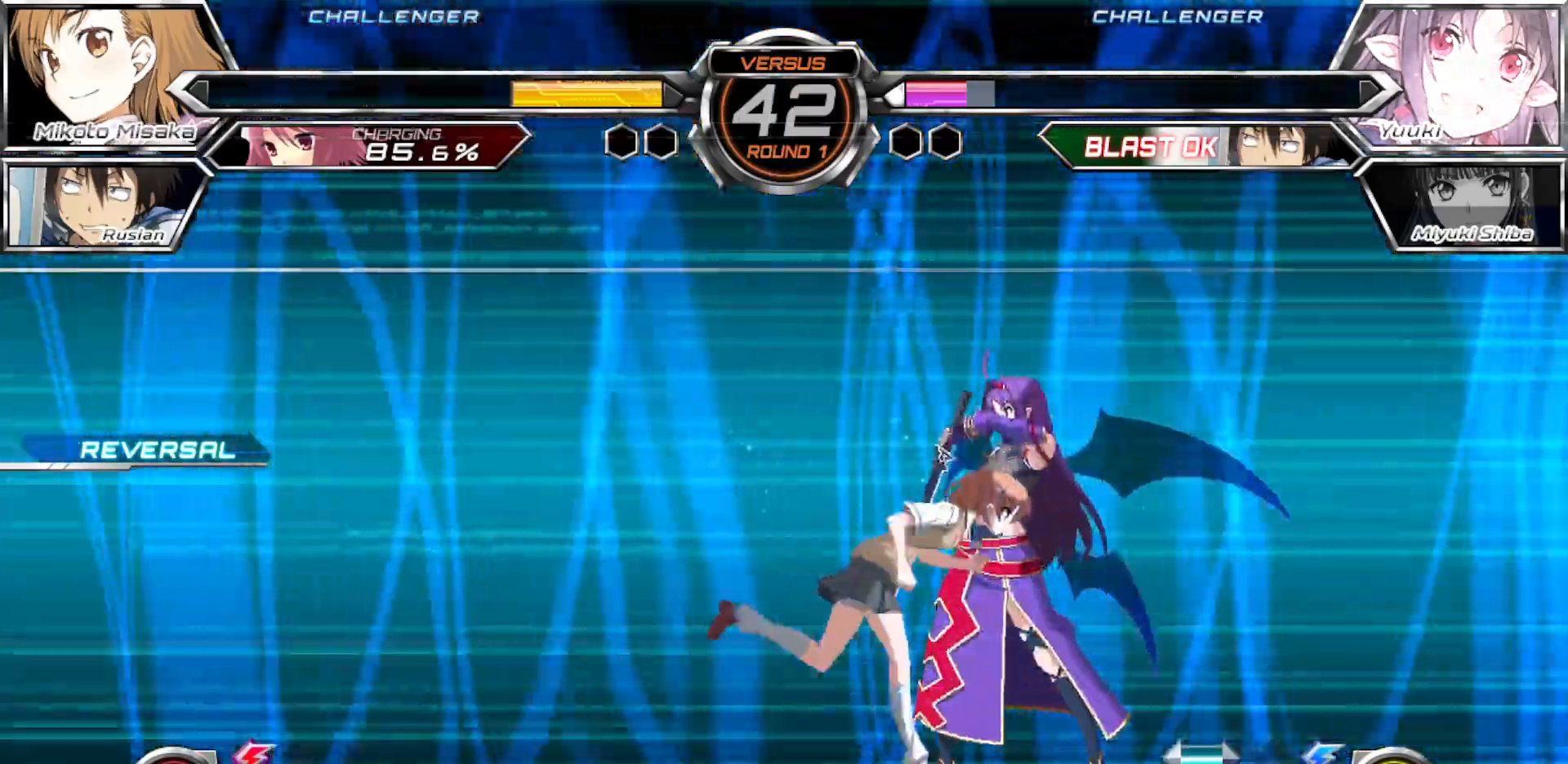
{"buttons": [], "left_stick": "left", "events": [[183, "CROSS", "down"], [200, "TRIANGLE", "down"], [267, "CROSS", "up"], [283, "TRIANGLE", "up"], [350, "CROSS", "down"], [350, "TRIANGLE", "down"], [433, "CROSS", "up"], [433, "TRIANGLE", "up"]]}
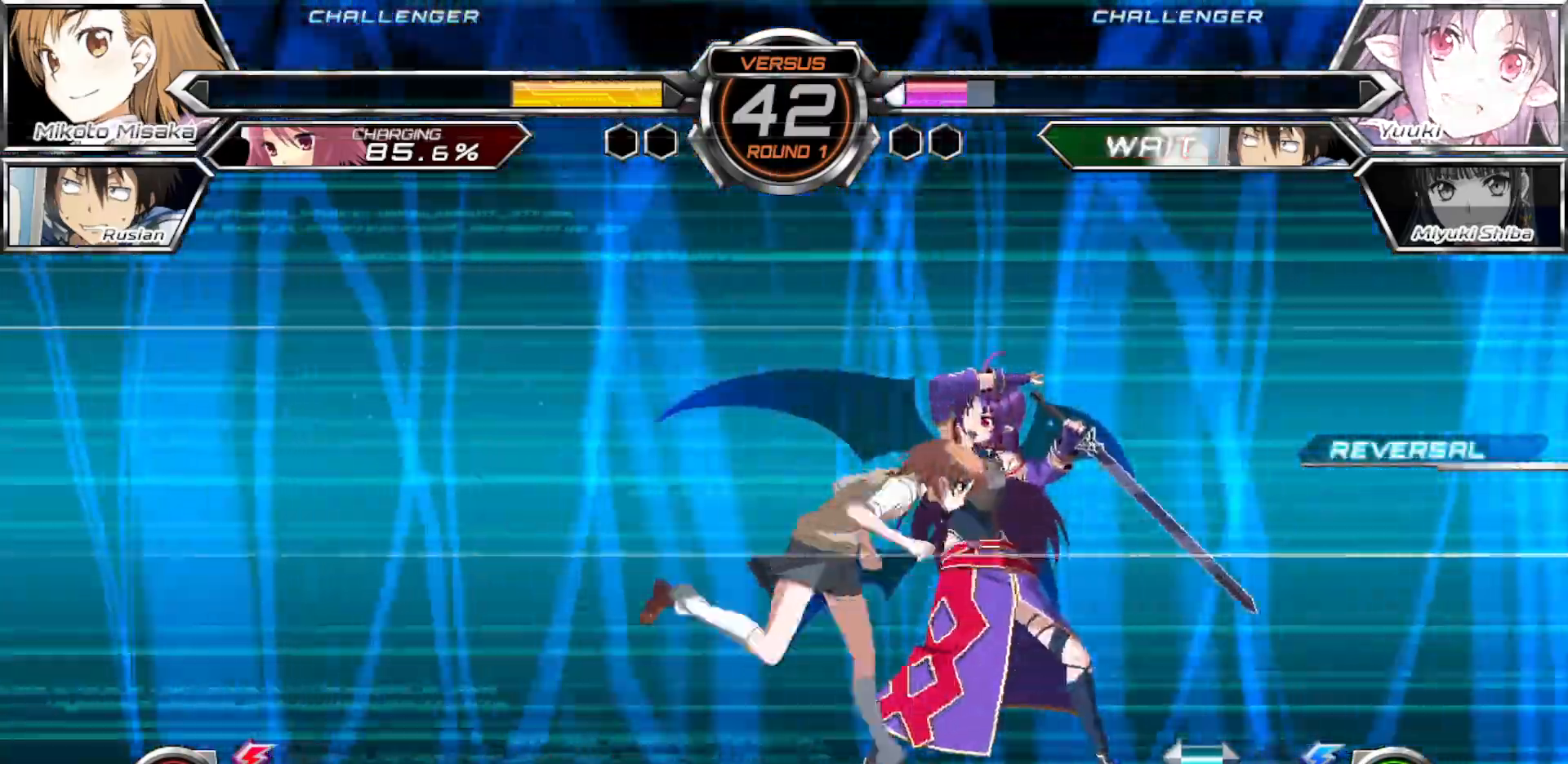
{"buttons": [], "left_stick": "left"}
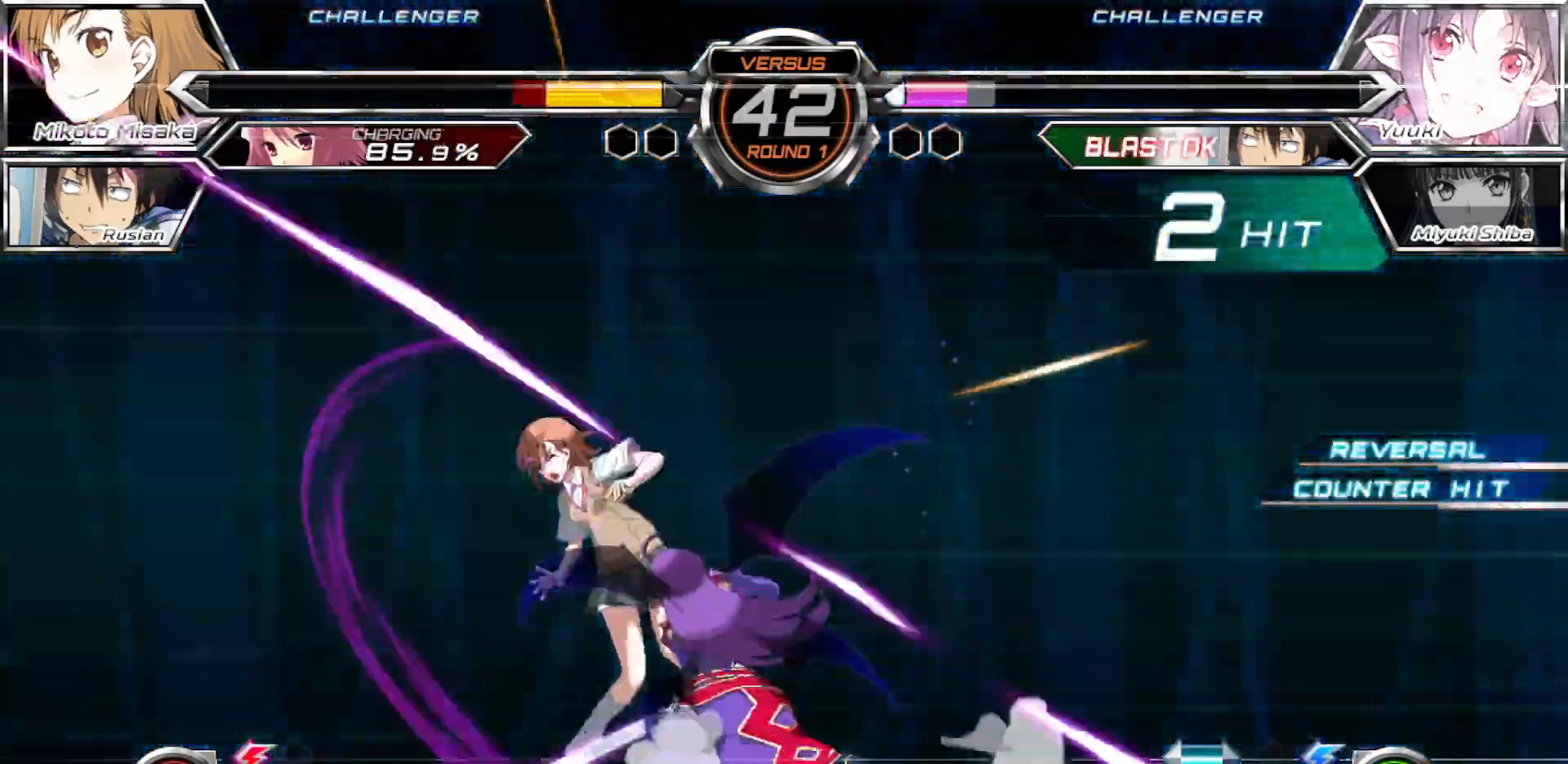
{"buttons": [], "left_stick": "left"}
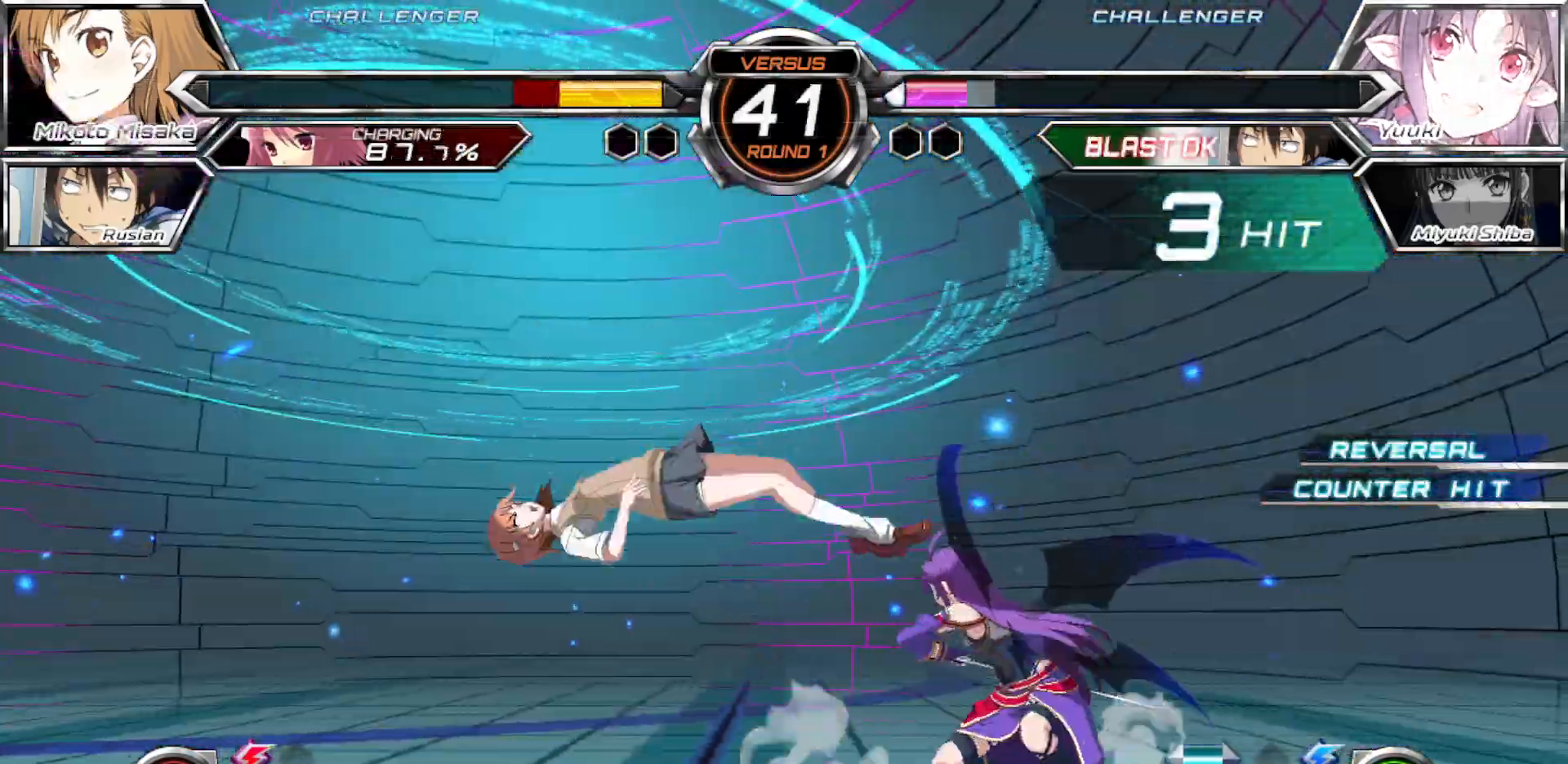
{"buttons": [], "left_stick": "left", "events": []}
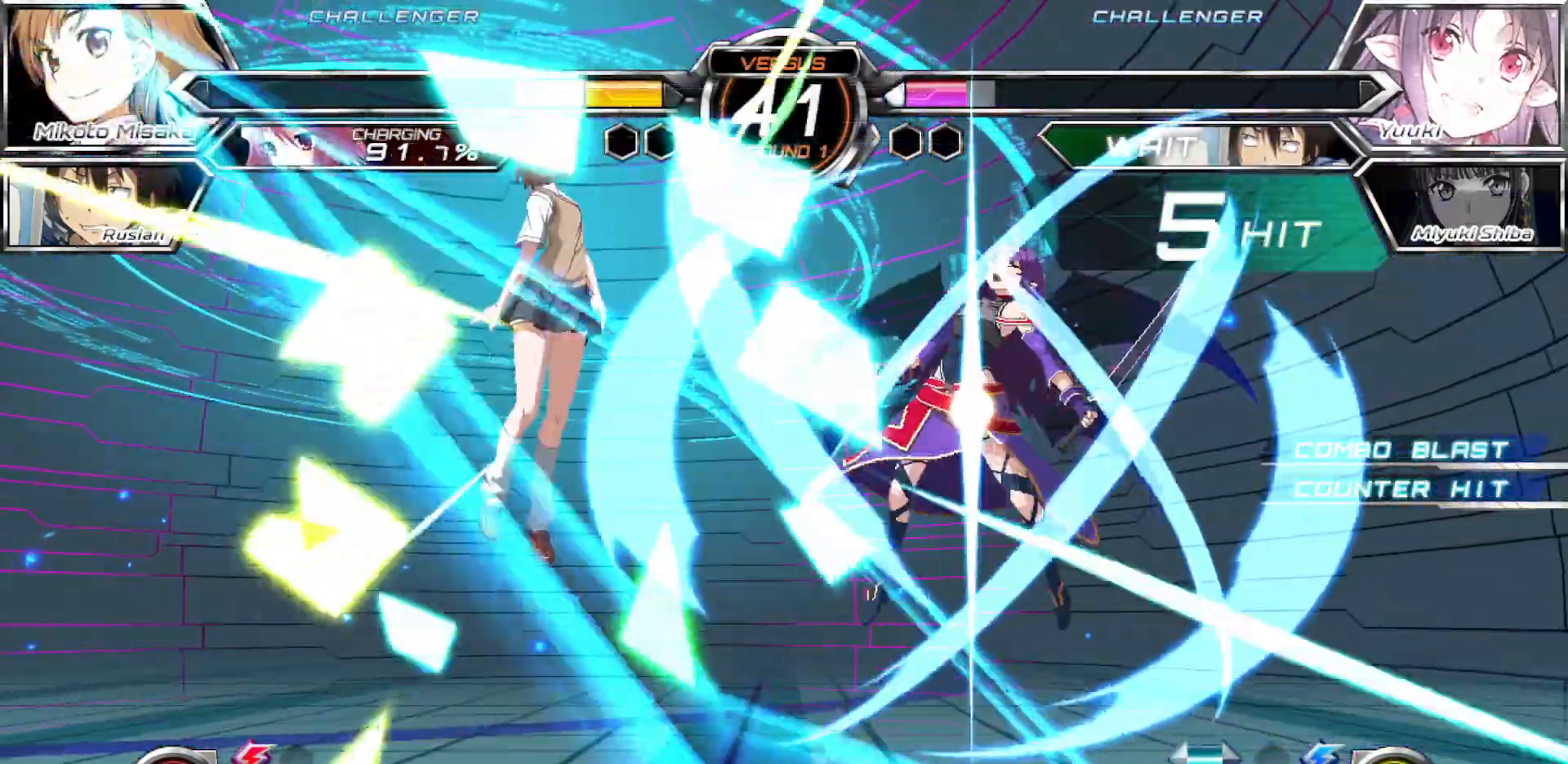
{"buttons": [], "left_stick": "left", "events": []}
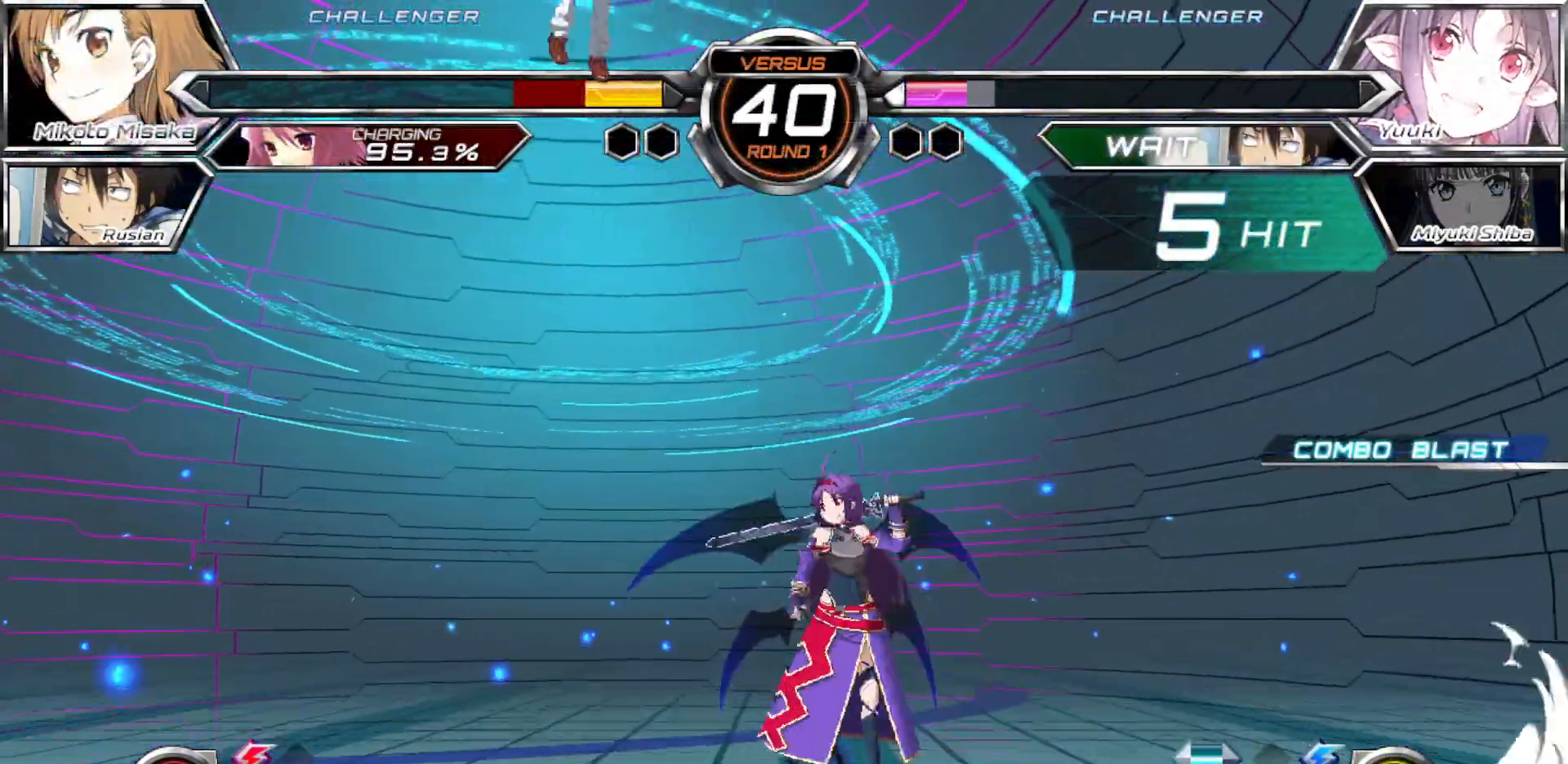
{"buttons": [], "left_stick": "left", "events": []}
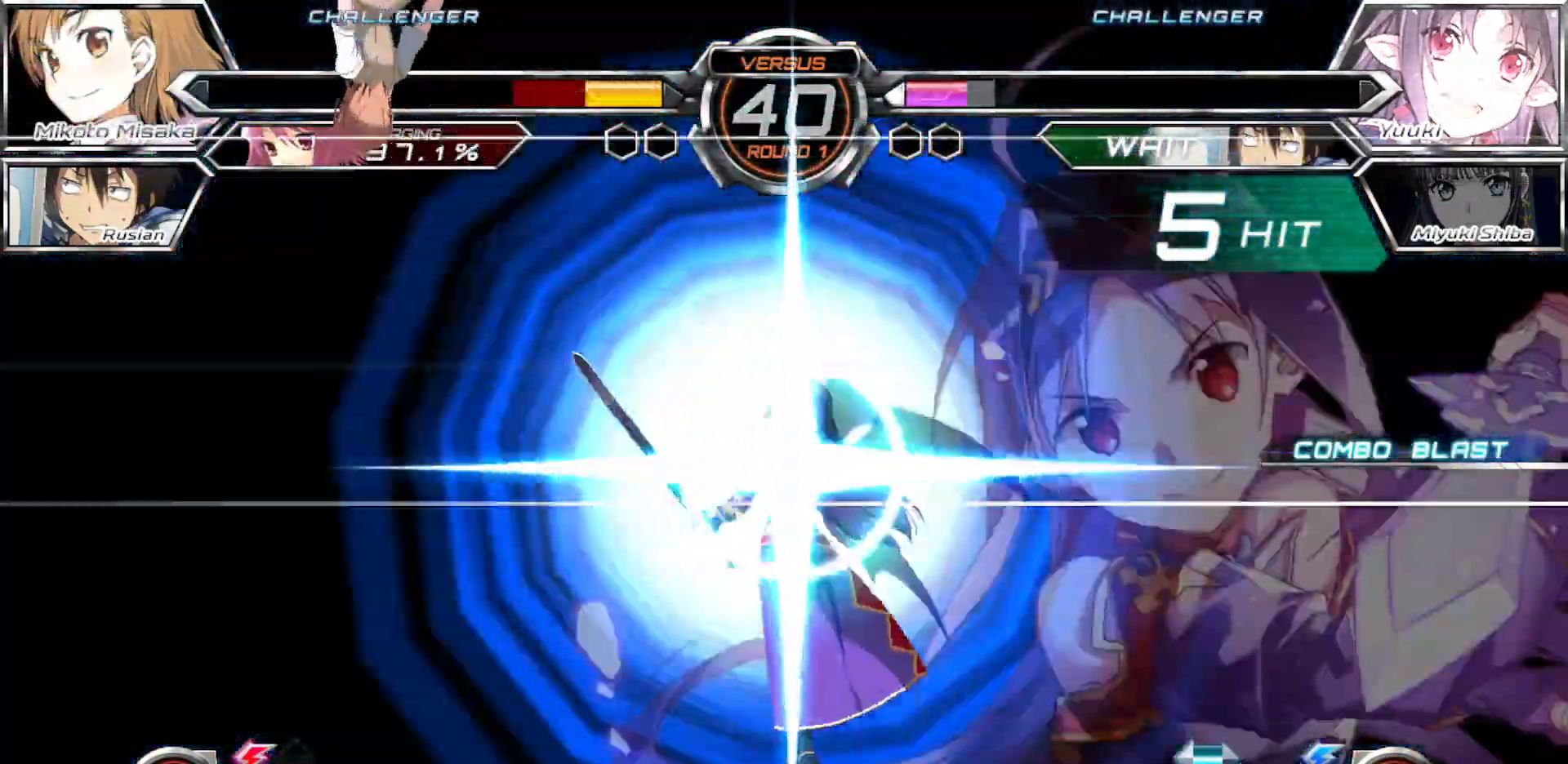
{"buttons": [], "left_stick": "center", "events": [[200, "left_stick", "center"]]}